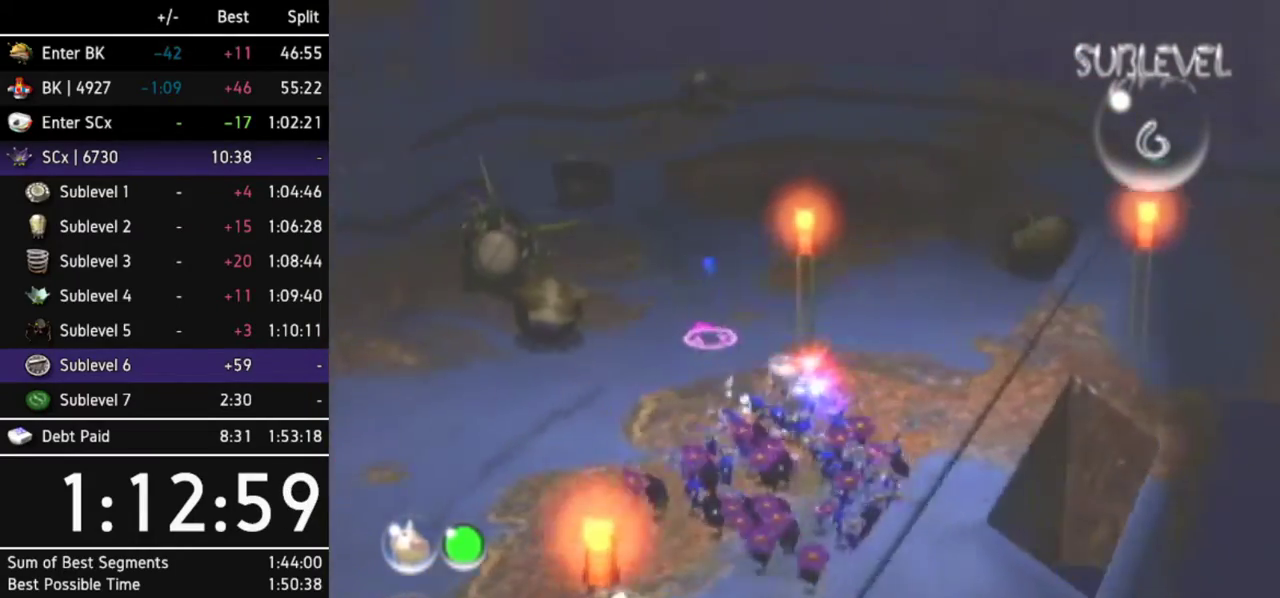
Gameplay with a controller (Nintendo layout); each line is a JSON object with the inputs held at the frame after it. "events" lists button and stick changes between this image and that frame as [ms after this image, input, new state], when the widget could be followed in between. Not read: L3 R3 START Y other_buttons.
{"buttons": [], "left_stick": "center", "right_stick": "down", "events": [[367, "right_stick", "down"]]}
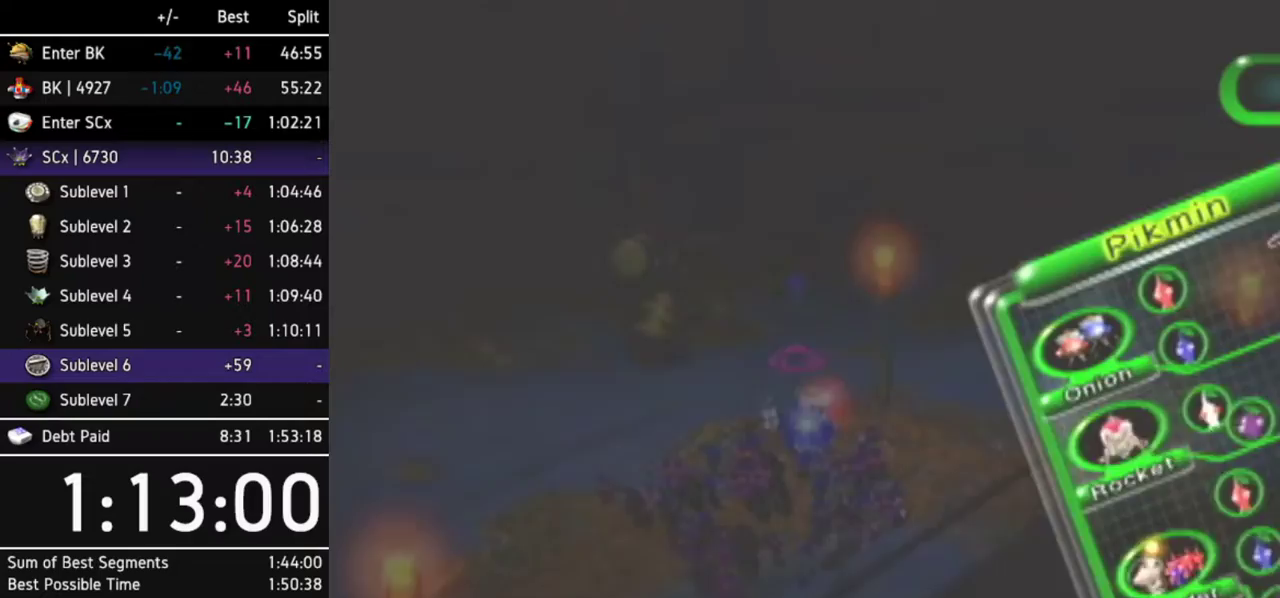
{"buttons": [], "left_stick": "center", "right_stick": "down", "events": []}
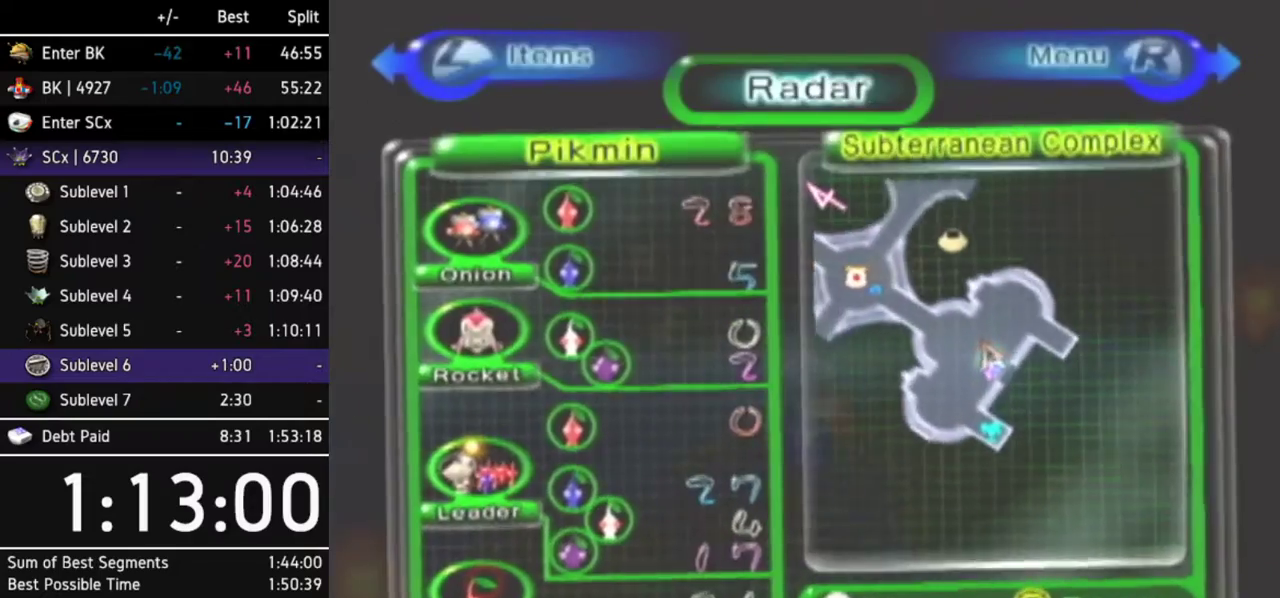
{"buttons": [], "left_stick": "center", "right_stick": "center", "events": [[400, "right_stick", "center"]]}
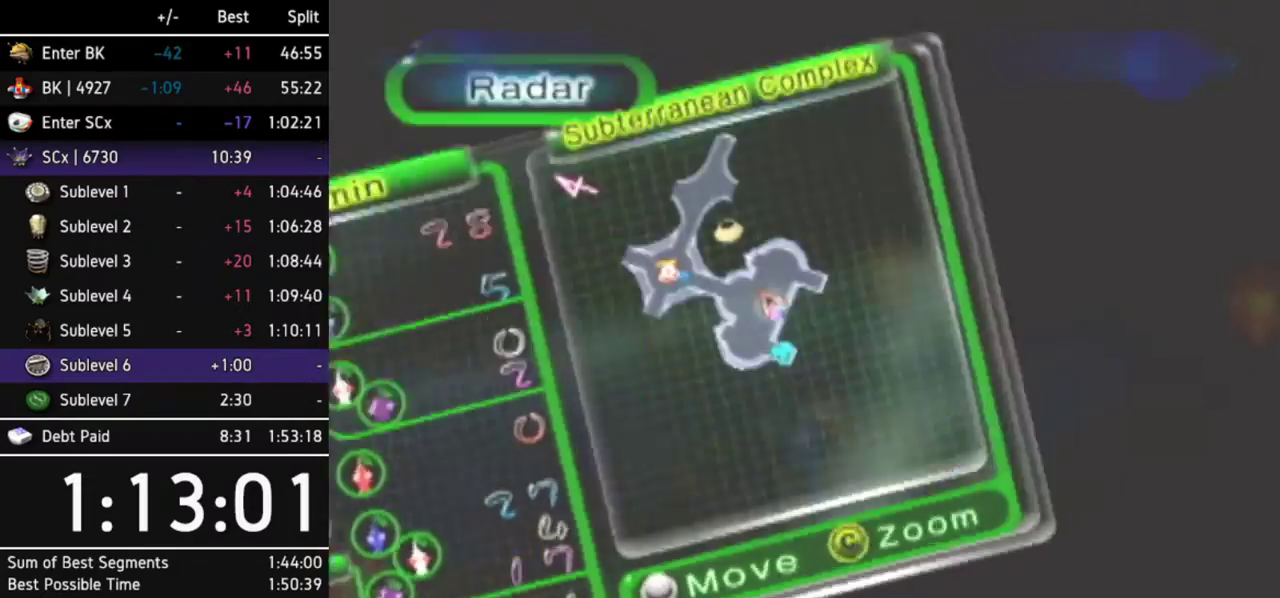
{"buttons": [], "left_stick": "left", "right_stick": "center"}
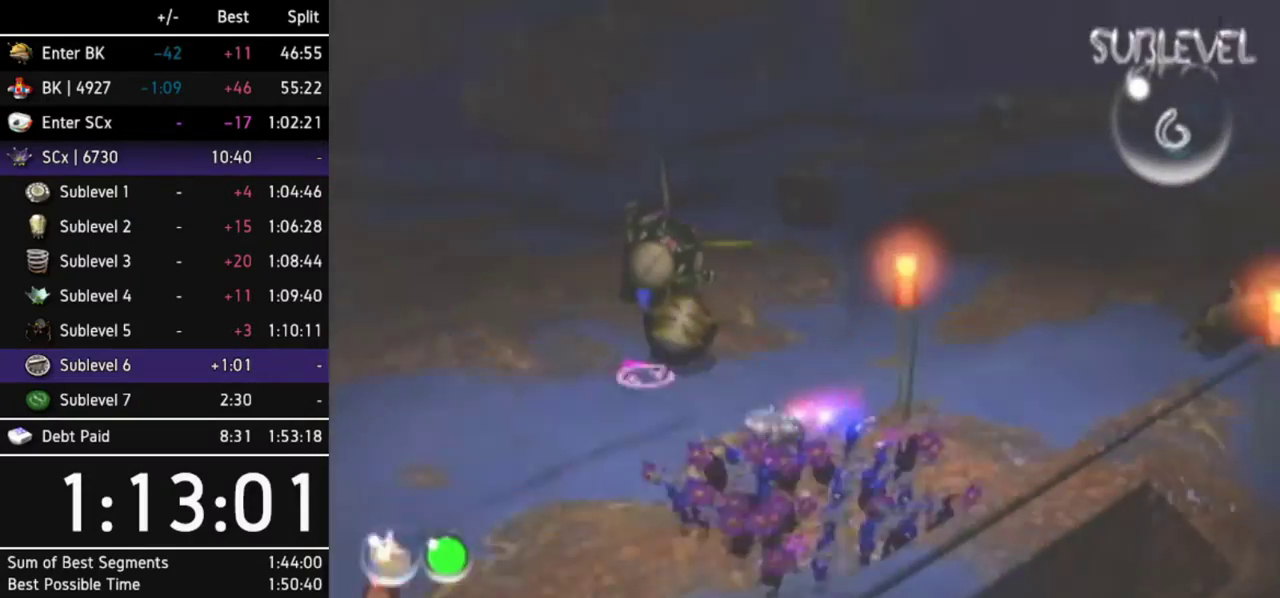
{"buttons": [], "left_stick": "up-left", "right_stick": "center"}
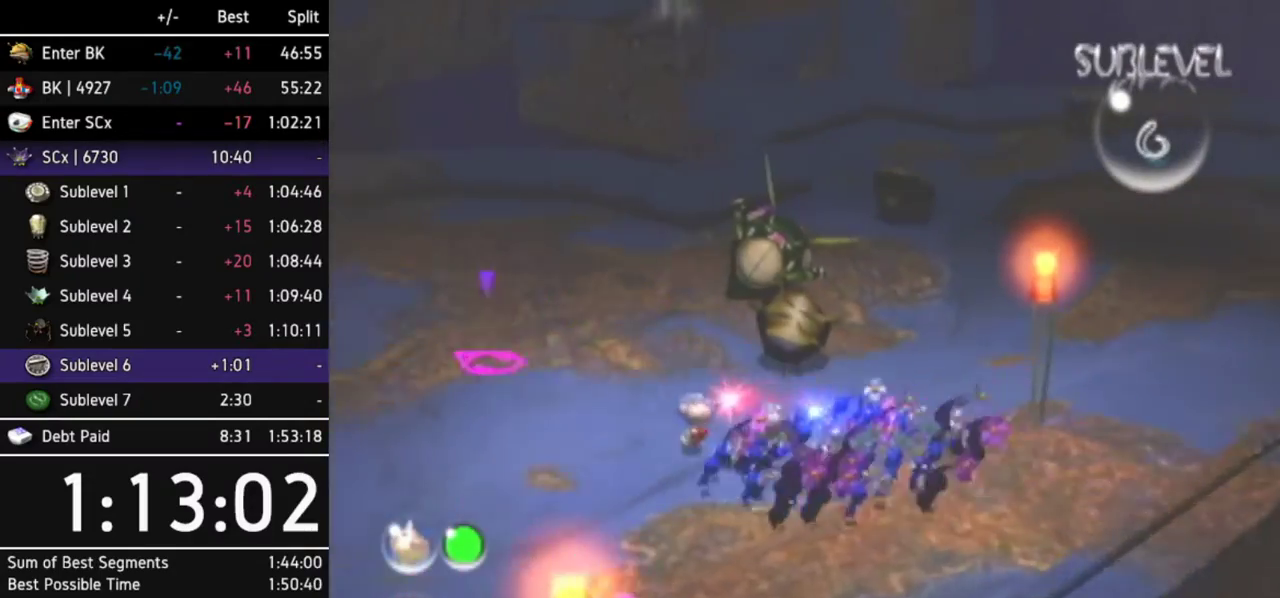
{"buttons": [], "left_stick": "up-left", "right_stick": "center", "events": []}
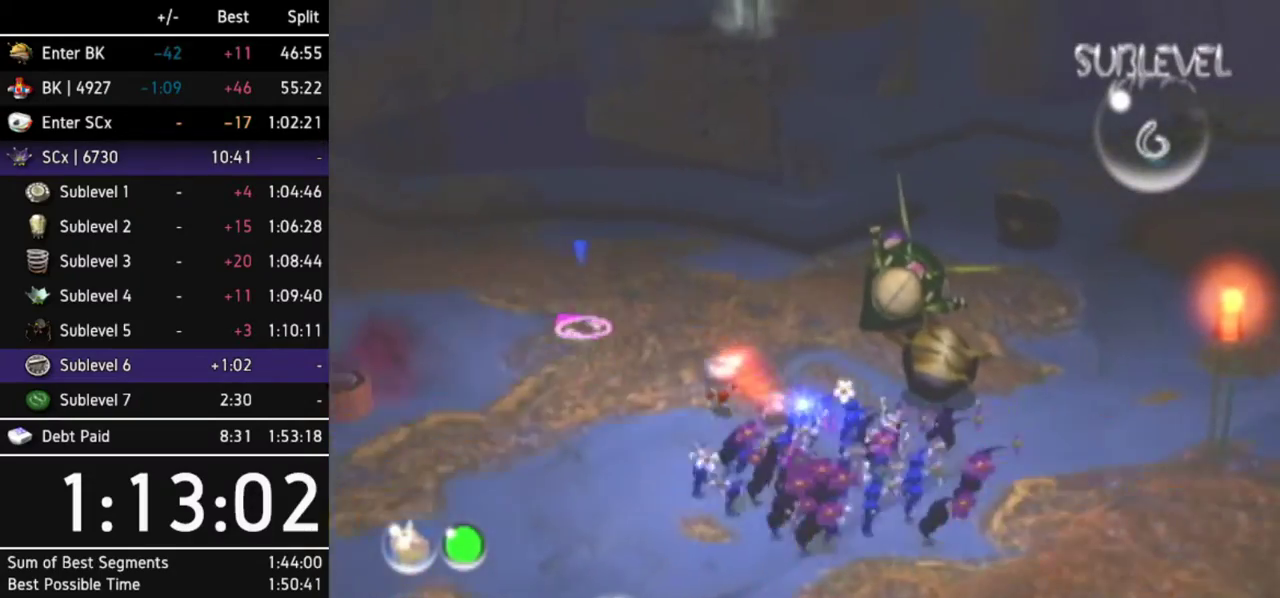
{"buttons": [], "left_stick": "up-left", "right_stick": "center", "events": []}
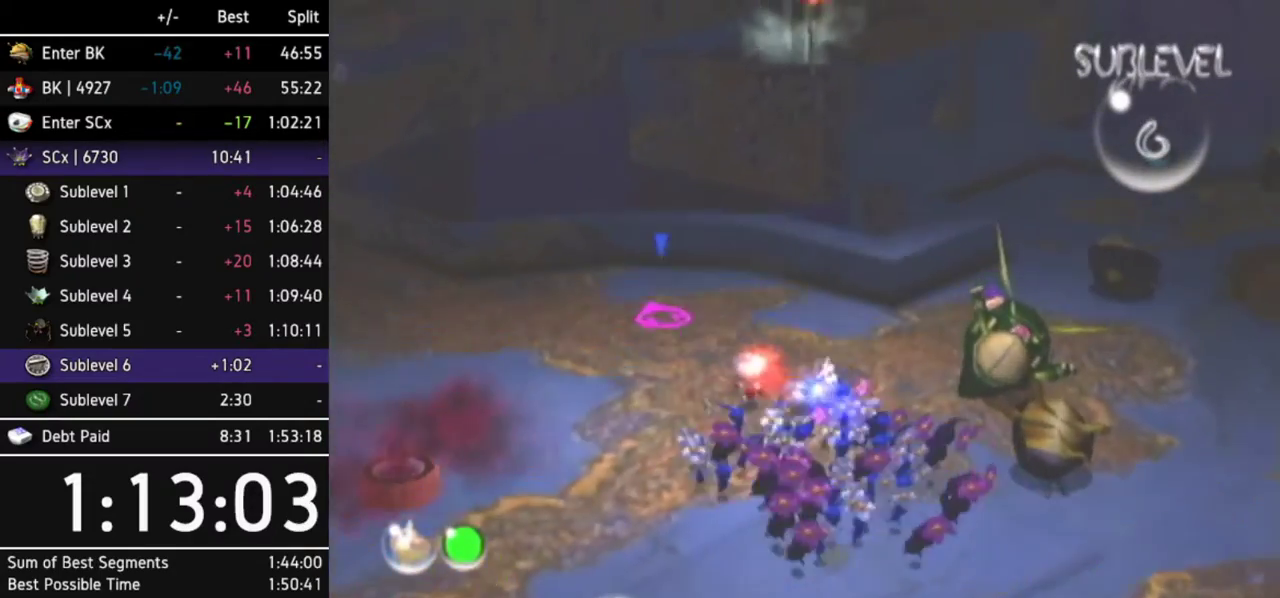
{"buttons": [], "left_stick": "left", "right_stick": "up", "events": [[267, "right_stick", "up"], [433, "left_stick", "left"]]}
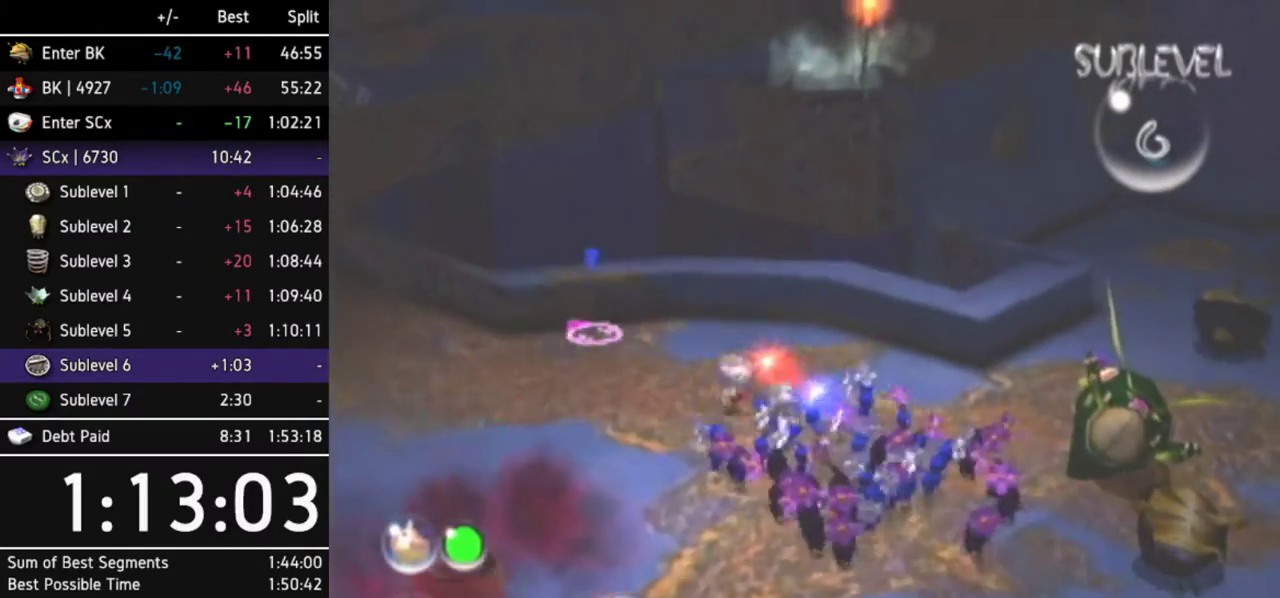
{"buttons": [], "left_stick": "left", "right_stick": "up-left", "events": [[233, "right_stick", "up-left"]]}
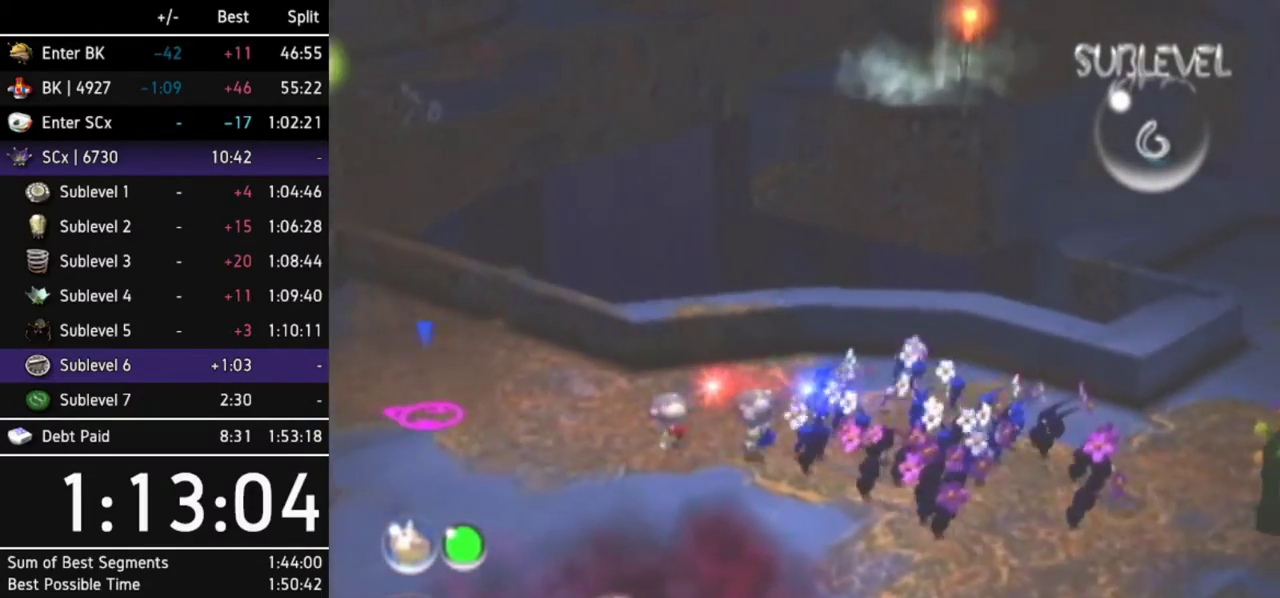
{"buttons": [], "left_stick": "up-left", "right_stick": "up-left", "events": [[100, "left_stick", "up-left"]]}
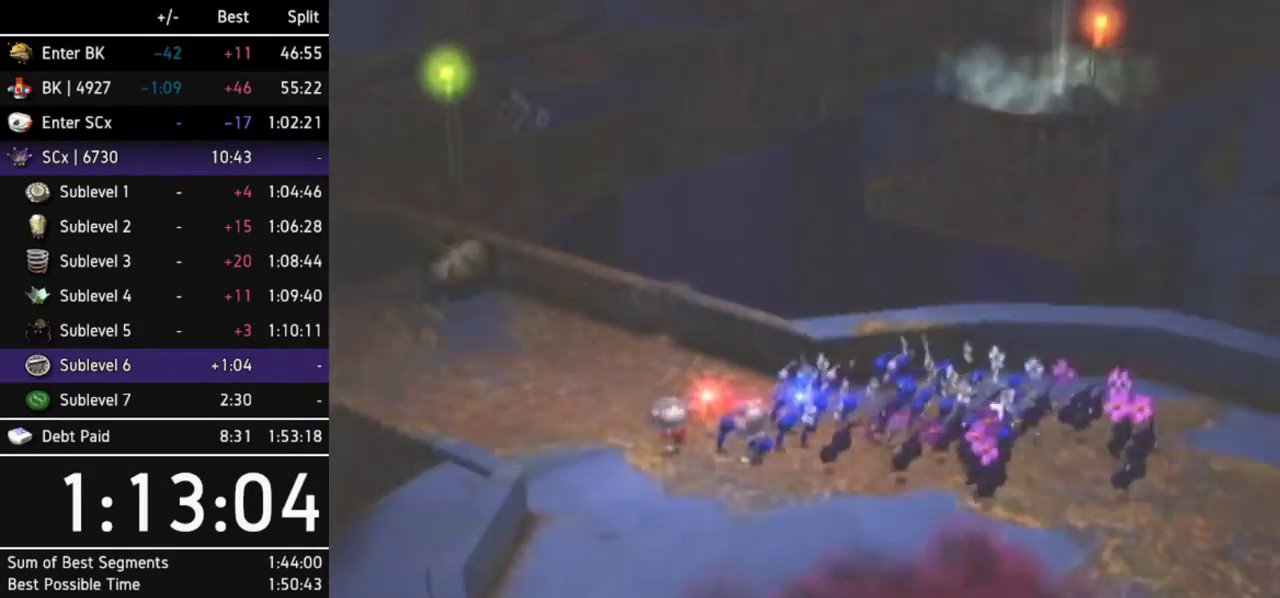
{"buttons": [], "left_stick": "center", "right_stick": "center", "events": [[467, "right_stick", "center"], [500, "left_stick", "center"]]}
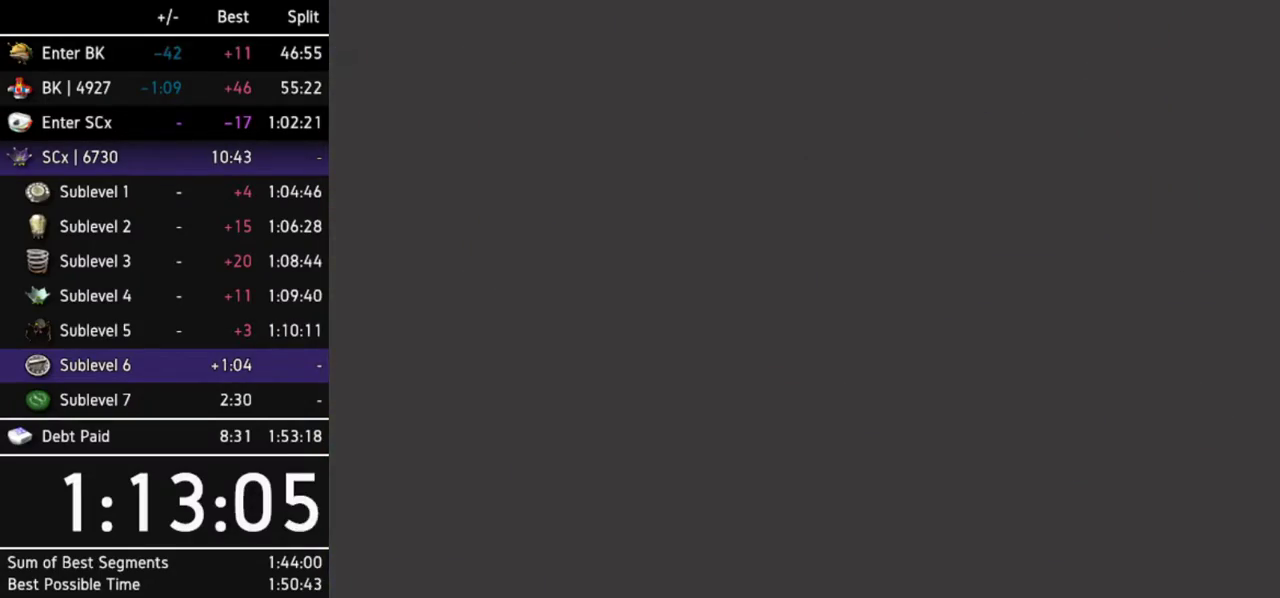
{"buttons": [], "left_stick": "center", "right_stick": "center", "events": []}
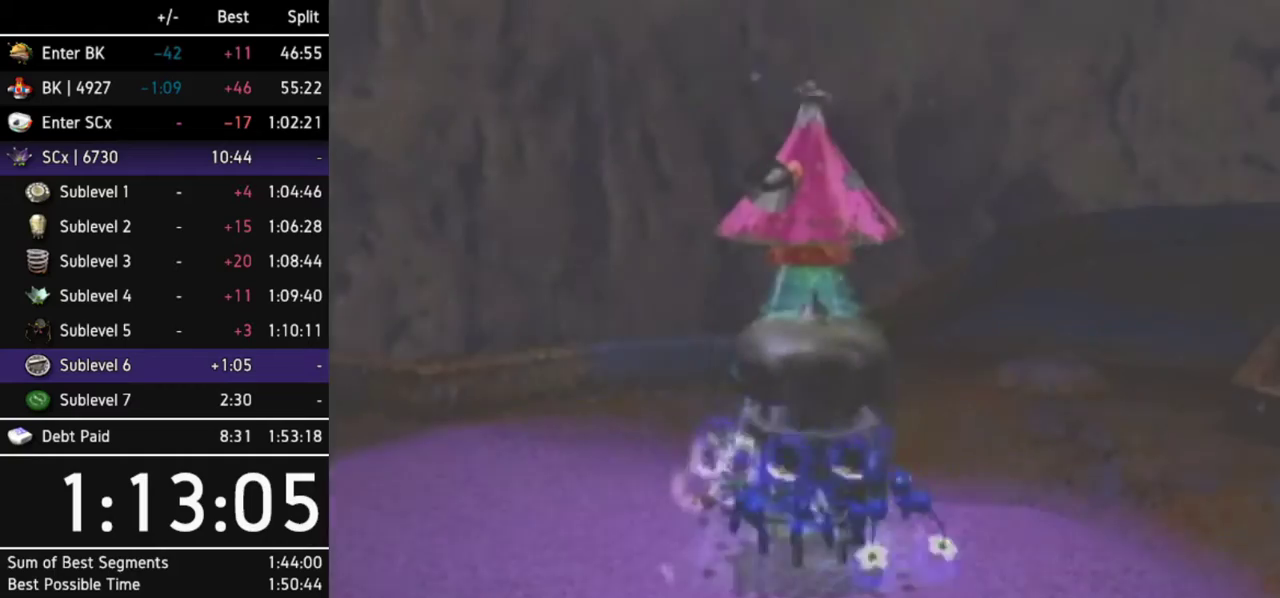
{"buttons": [], "left_stick": "center", "right_stick": "center", "events": []}
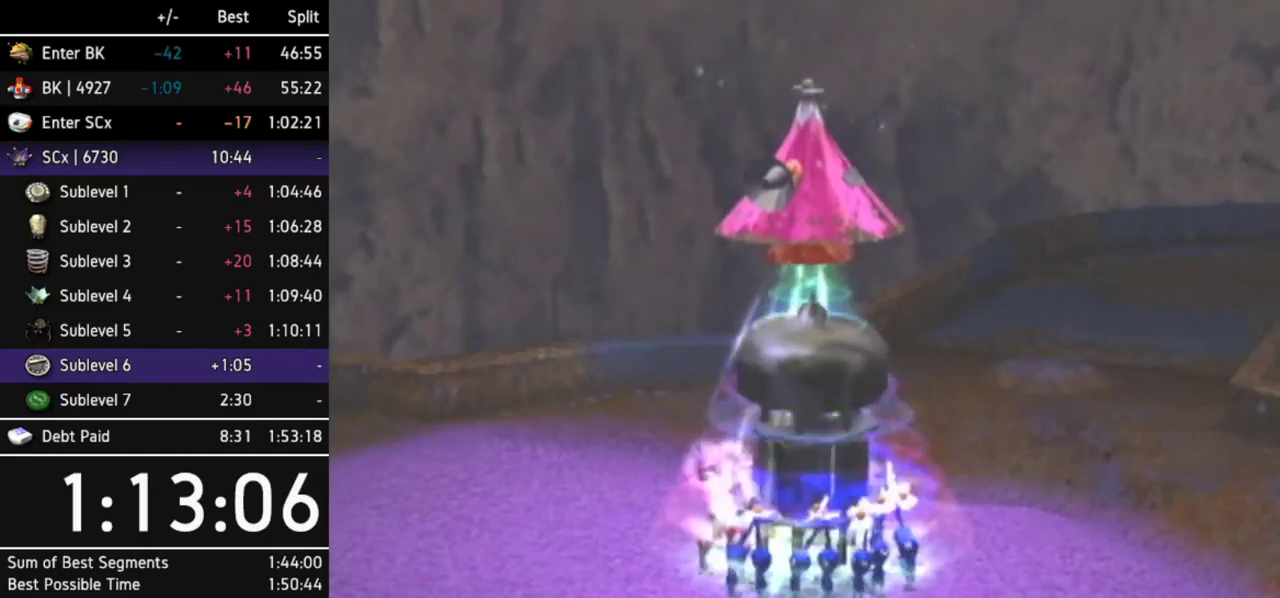
{"buttons": [], "left_stick": "center", "right_stick": "center", "events": []}
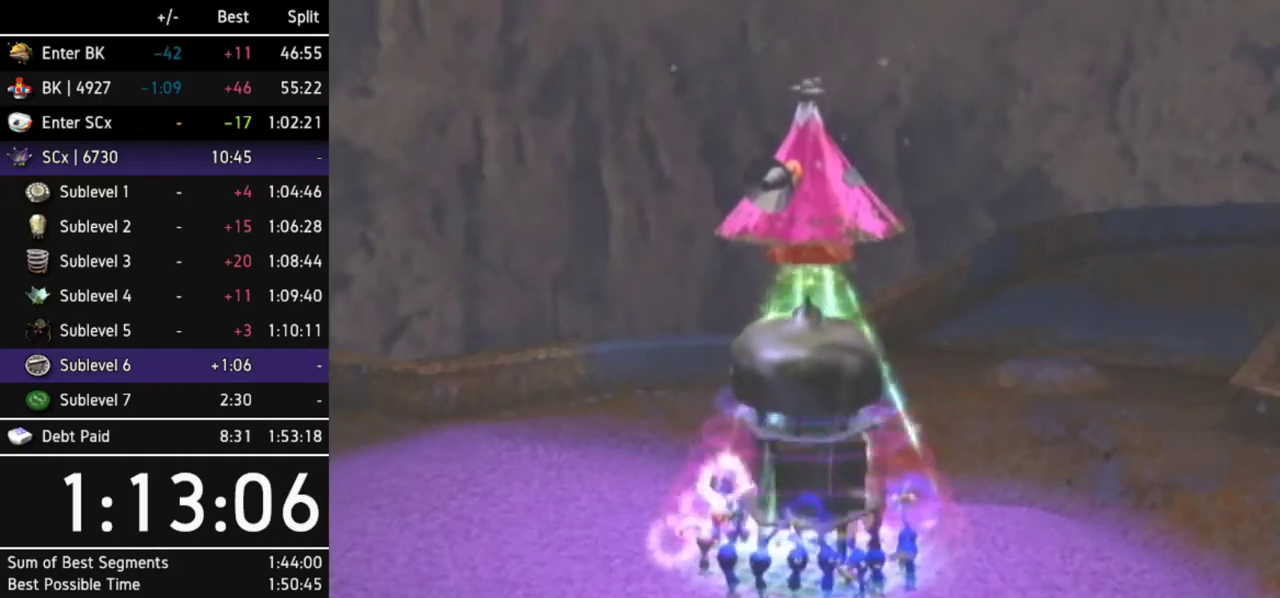
{"buttons": [], "left_stick": "center", "right_stick": "center", "events": []}
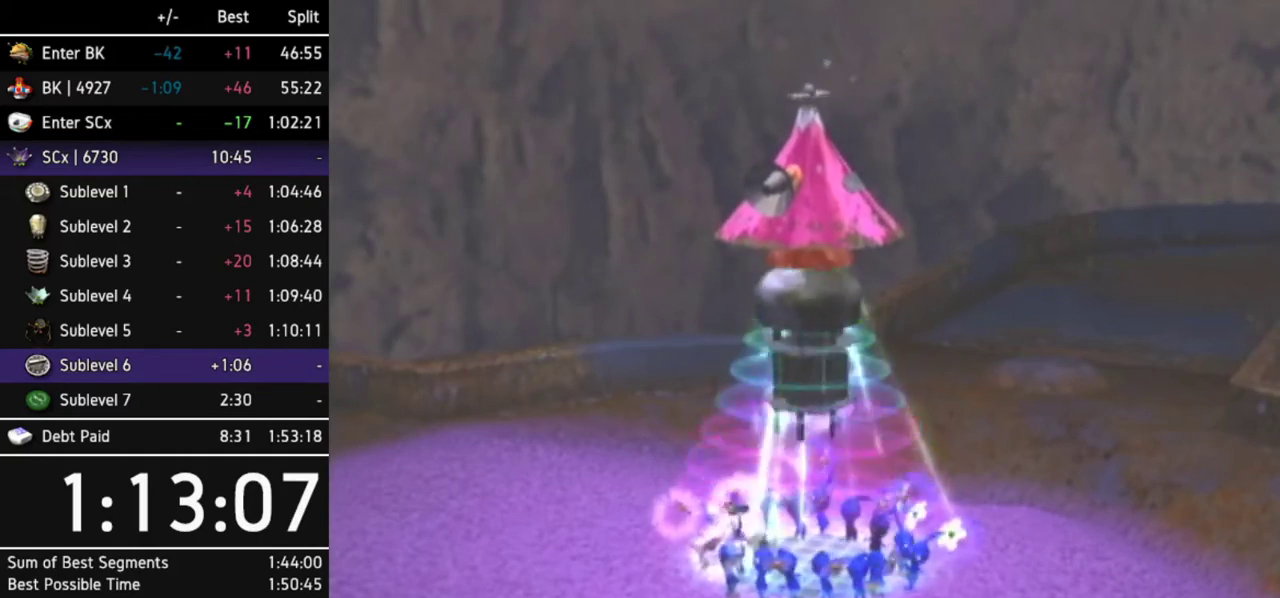
{"buttons": [], "left_stick": "center", "right_stick": "center", "events": []}
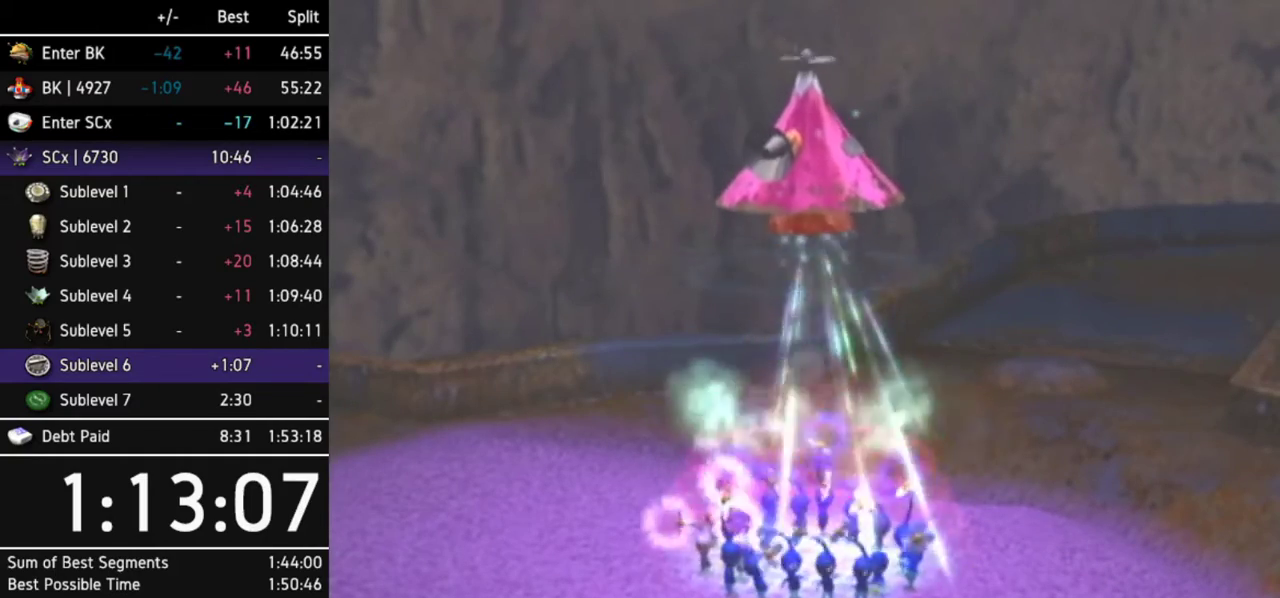
{"buttons": [], "left_stick": "center", "right_stick": "center", "events": []}
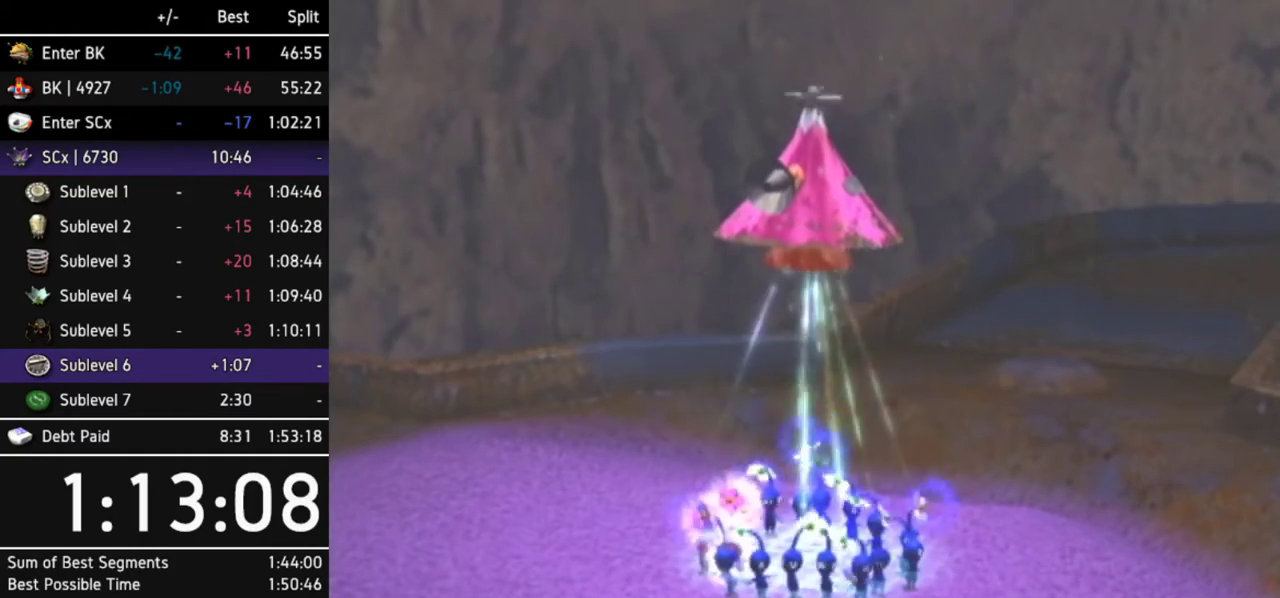
{"buttons": [], "left_stick": "center", "right_stick": "center", "events": []}
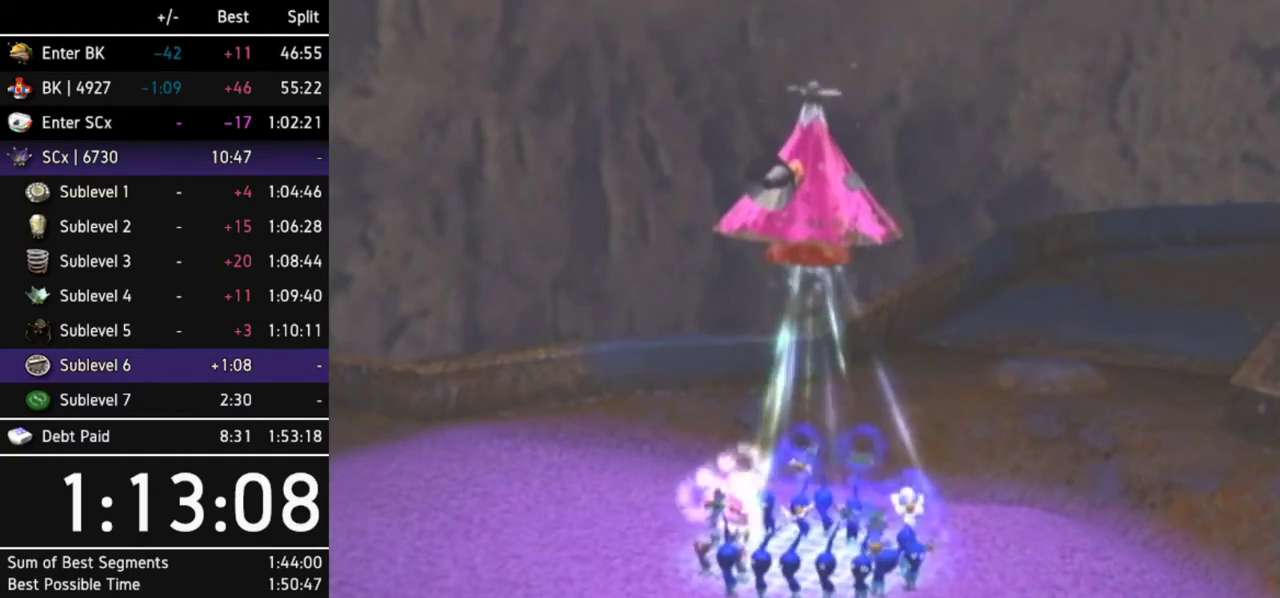
{"buttons": [], "left_stick": "center", "right_stick": "center", "events": []}